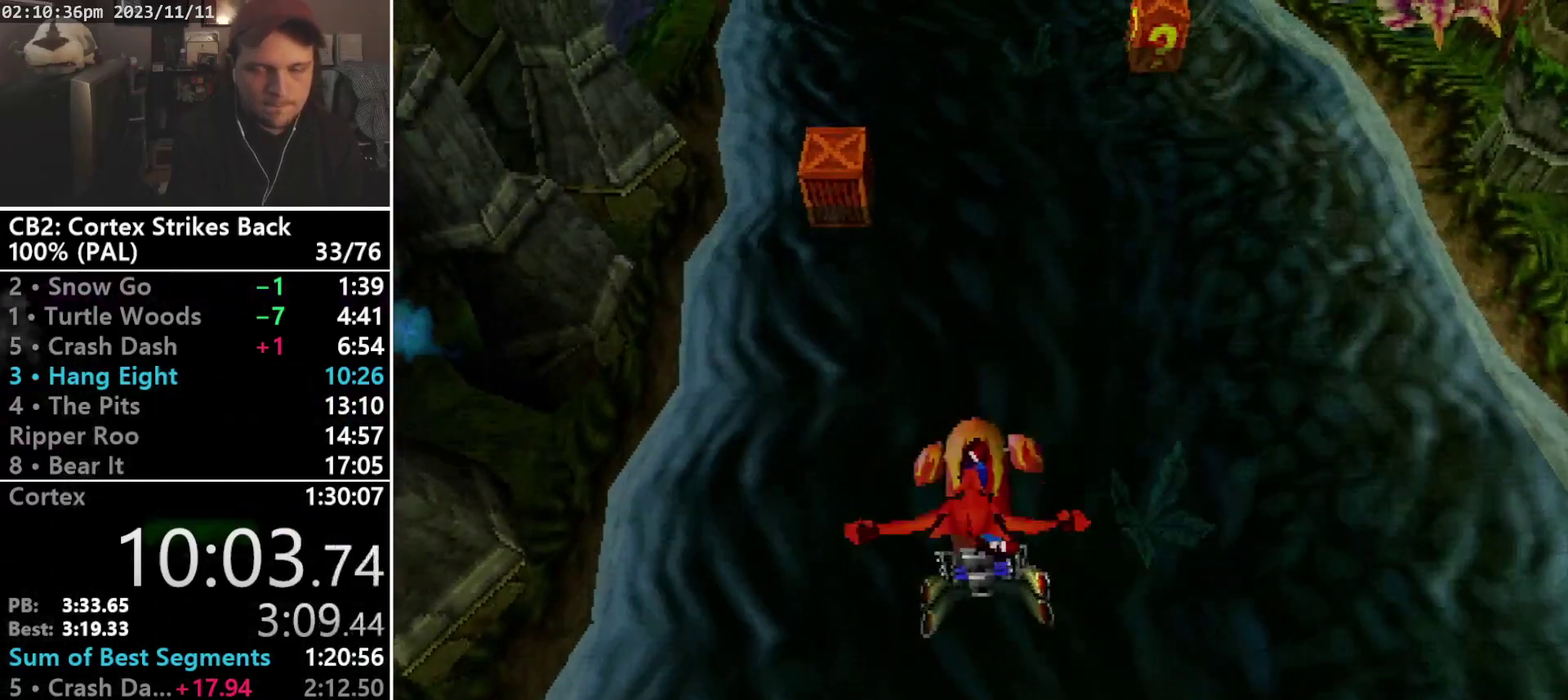
Gameplay with a controller (PlayStation layout); each line is a JSON object with the inputs held at the frame after it. "events" lists button and stick changes between this image and that frame as [ms after this image, input, new state], when the widget could be followed in between. Not read: CIRCLE L3 R3 left_stick right_stick.
{"buttons": ["DPAD_UP", "DPAD_LEFT"], "events": []}
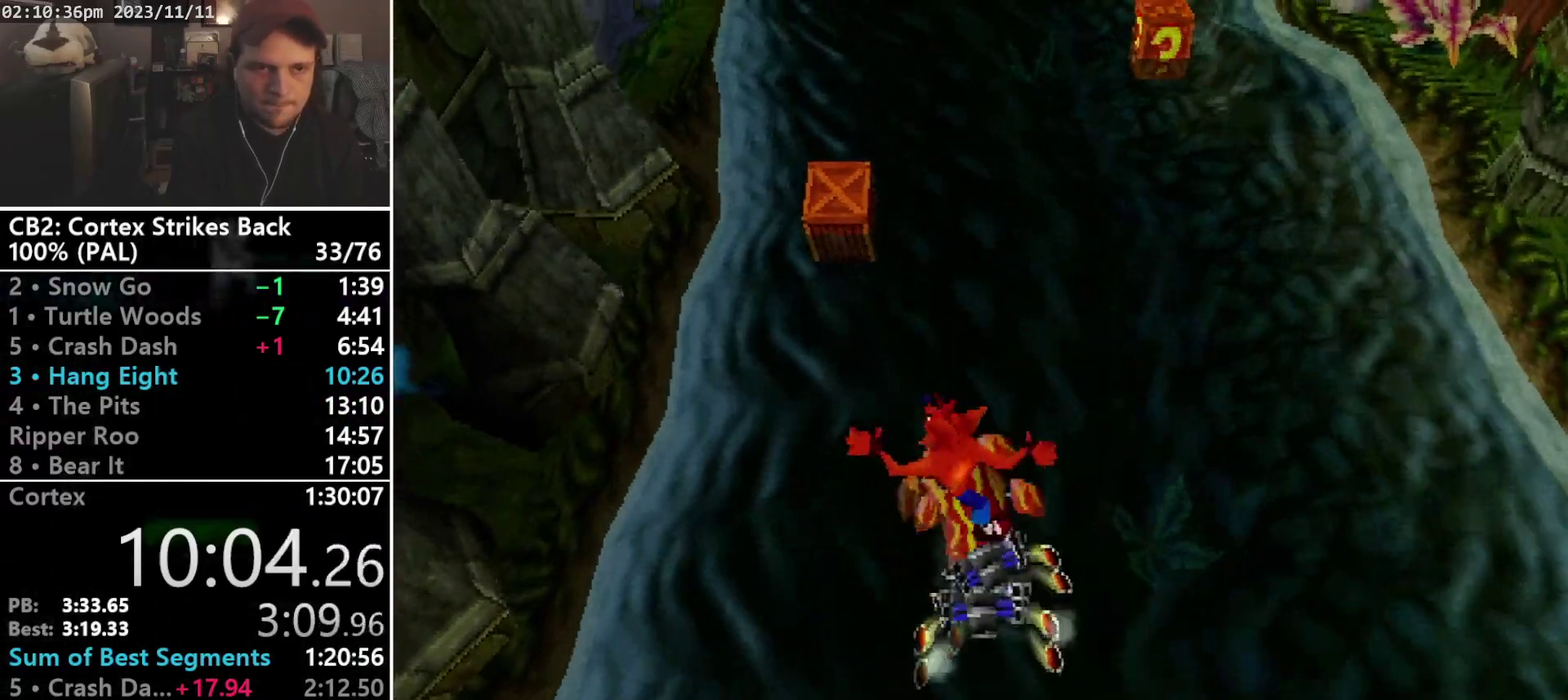
{"buttons": ["DPAD_UP"], "events": [[500, "DPAD_LEFT", "up"]]}
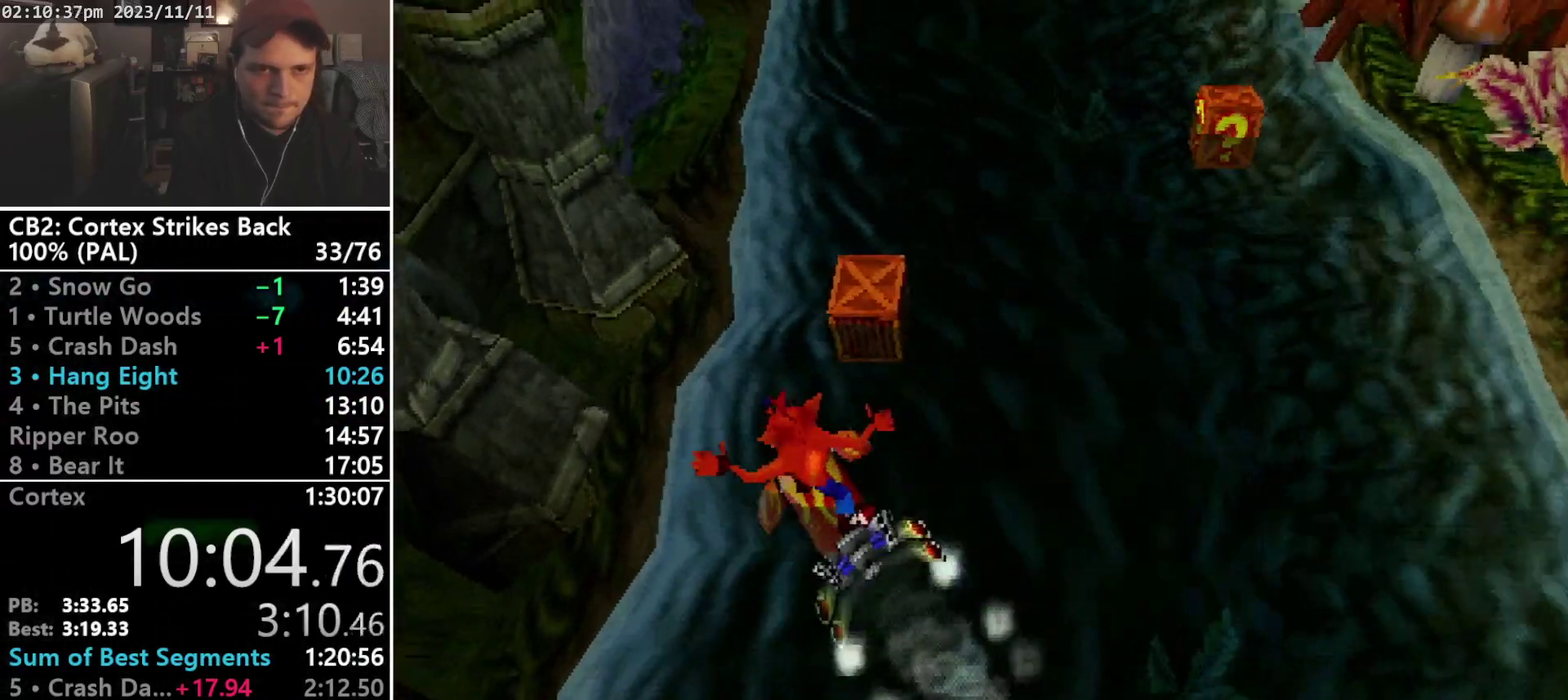
{"buttons": ["DPAD_UP", "DPAD_RIGHT"], "events": [[133, "DPAD_RIGHT", "down"], [333, "CROSS", "down"], [467, "CROSS", "up"]]}
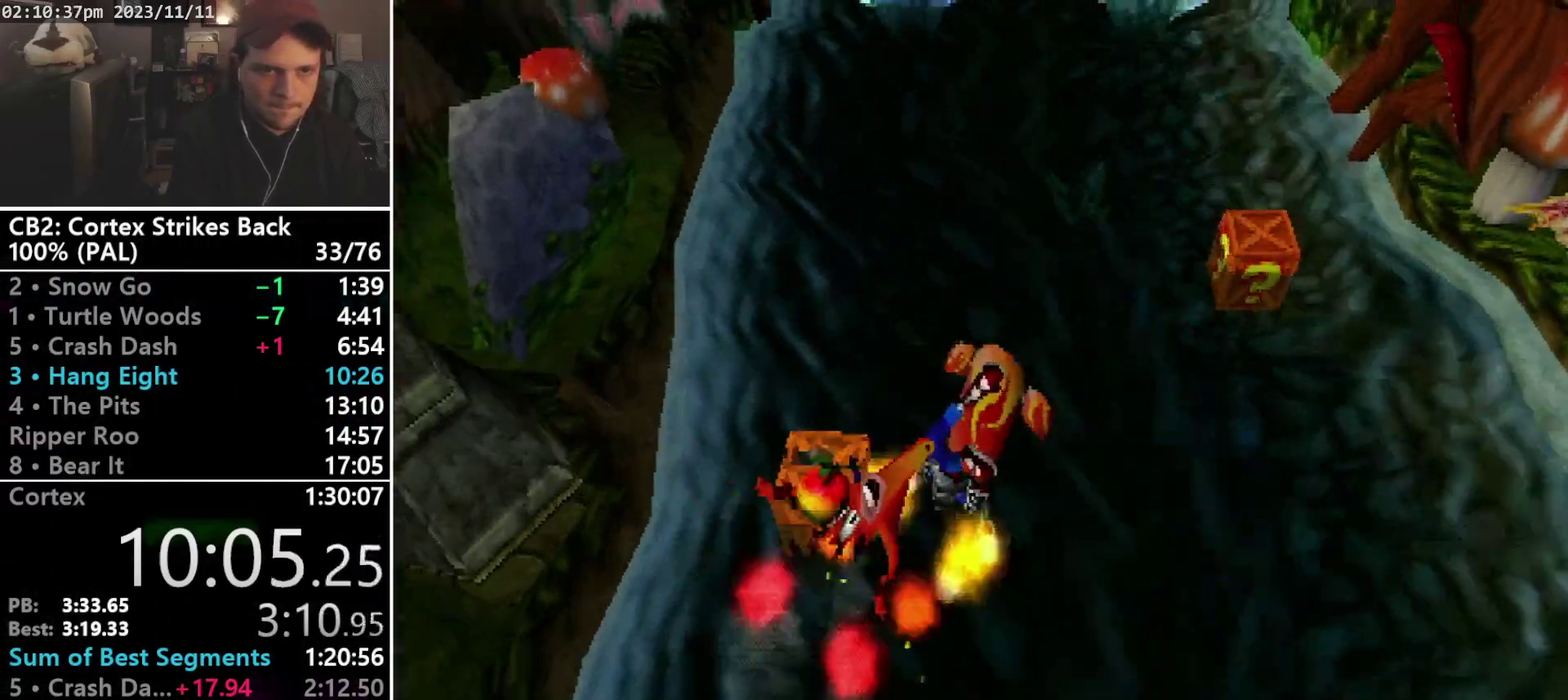
{"buttons": ["DPAD_UP", "DPAD_RIGHT"], "events": []}
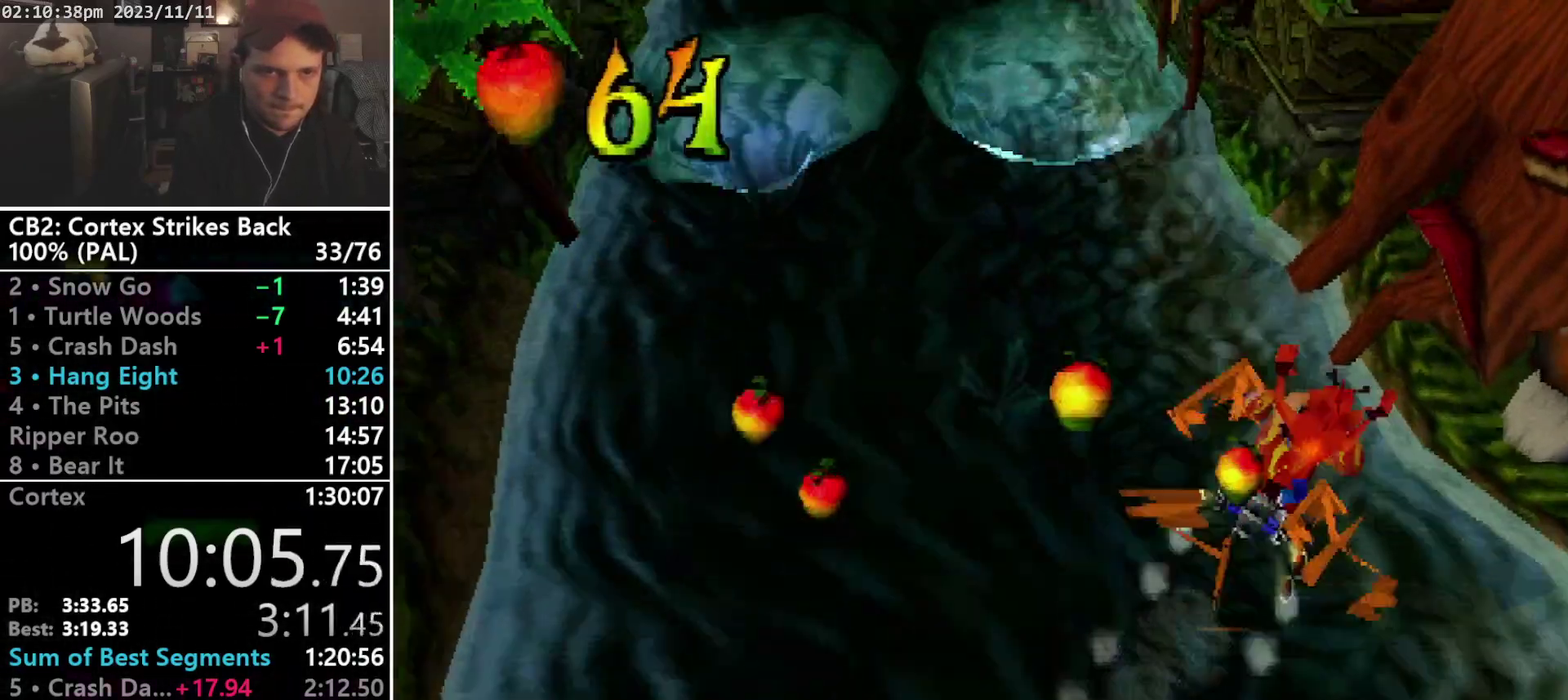
{"buttons": ["DPAD_UP", "DPAD_RIGHT"], "events": [[200, "DPAD_RIGHT", "up"], [400, "DPAD_RIGHT", "down"]]}
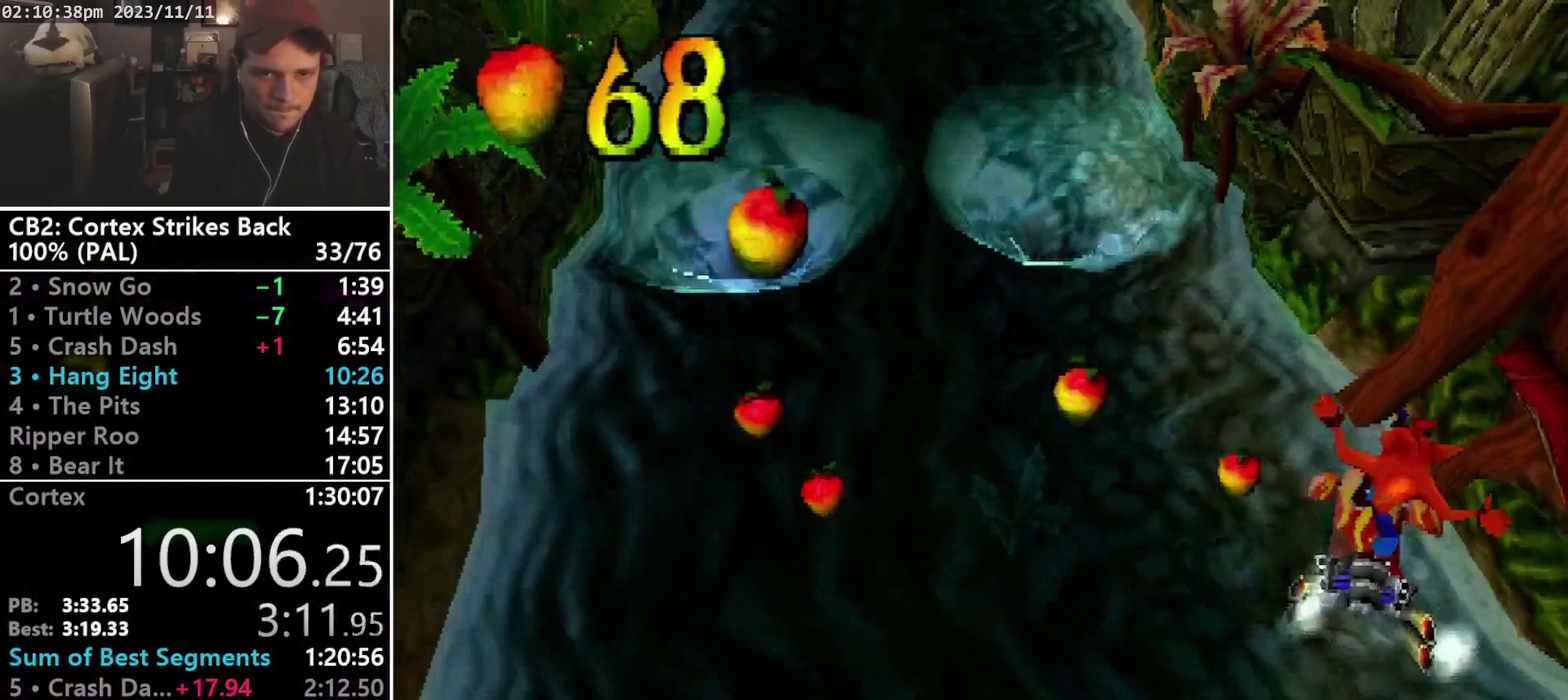
{"buttons": ["DPAD_UP"], "events": [[300, "DPAD_RIGHT", "up"]]}
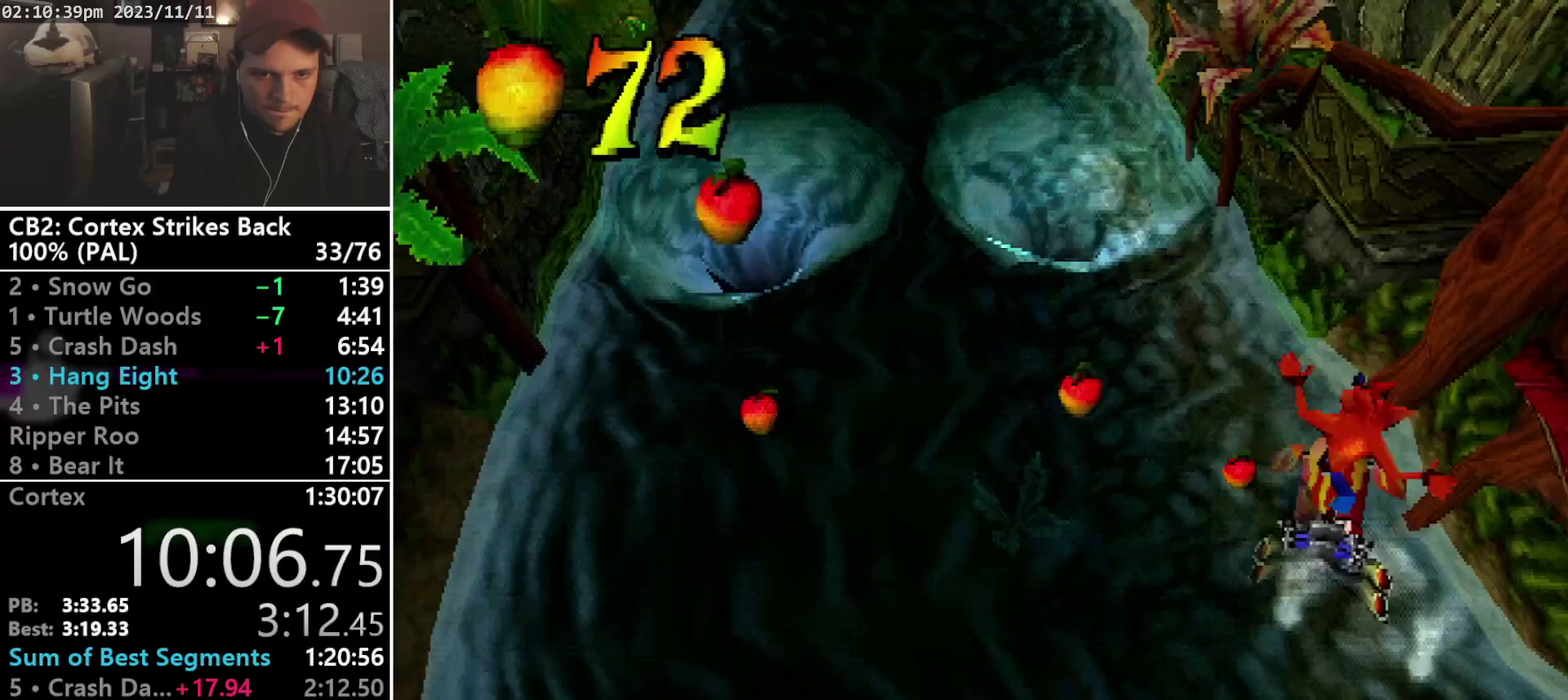
{"buttons": ["DPAD_UP", "DPAD_RIGHT"], "events": [[100, "DPAD_RIGHT", "down"], [367, "CROSS", "down"], [500, "CROSS", "up"]]}
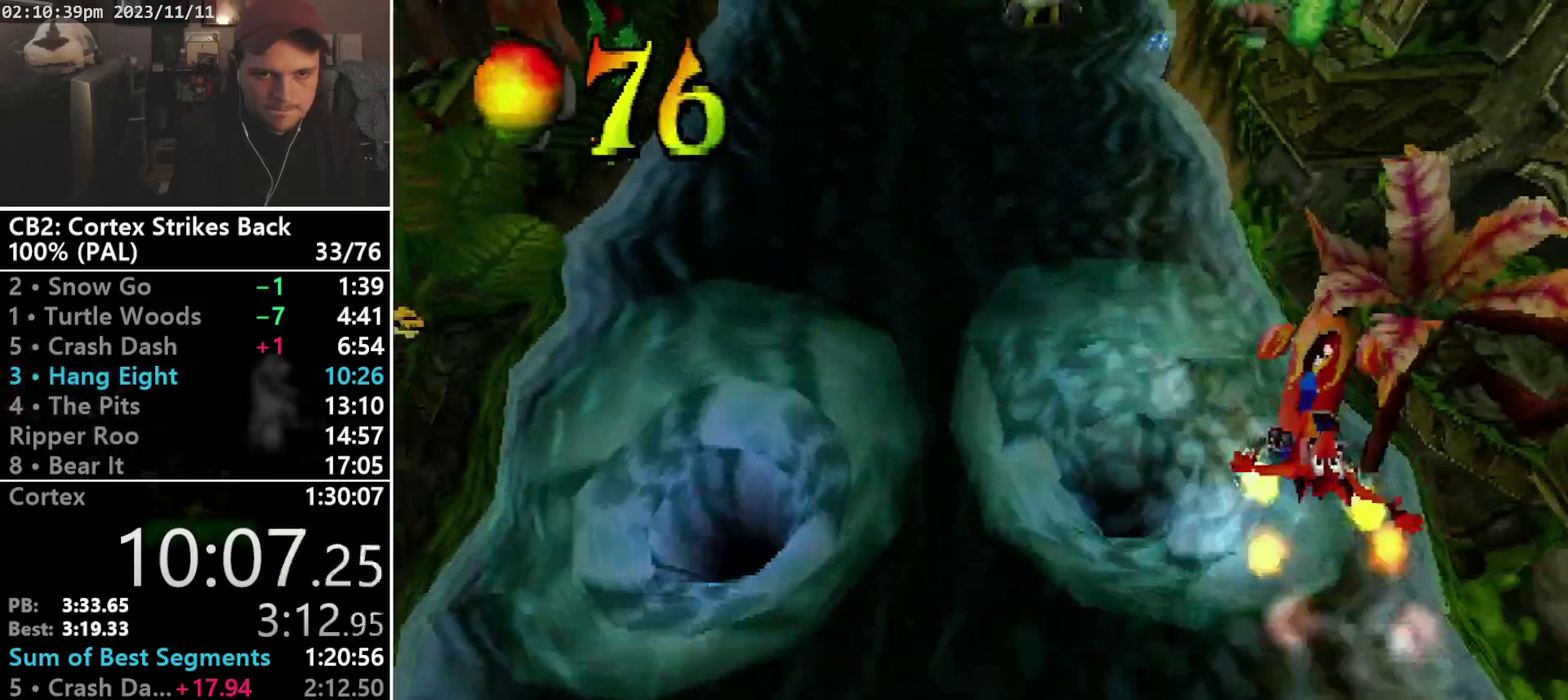
{"buttons": ["DPAD_UP", "DPAD_RIGHT"], "events": []}
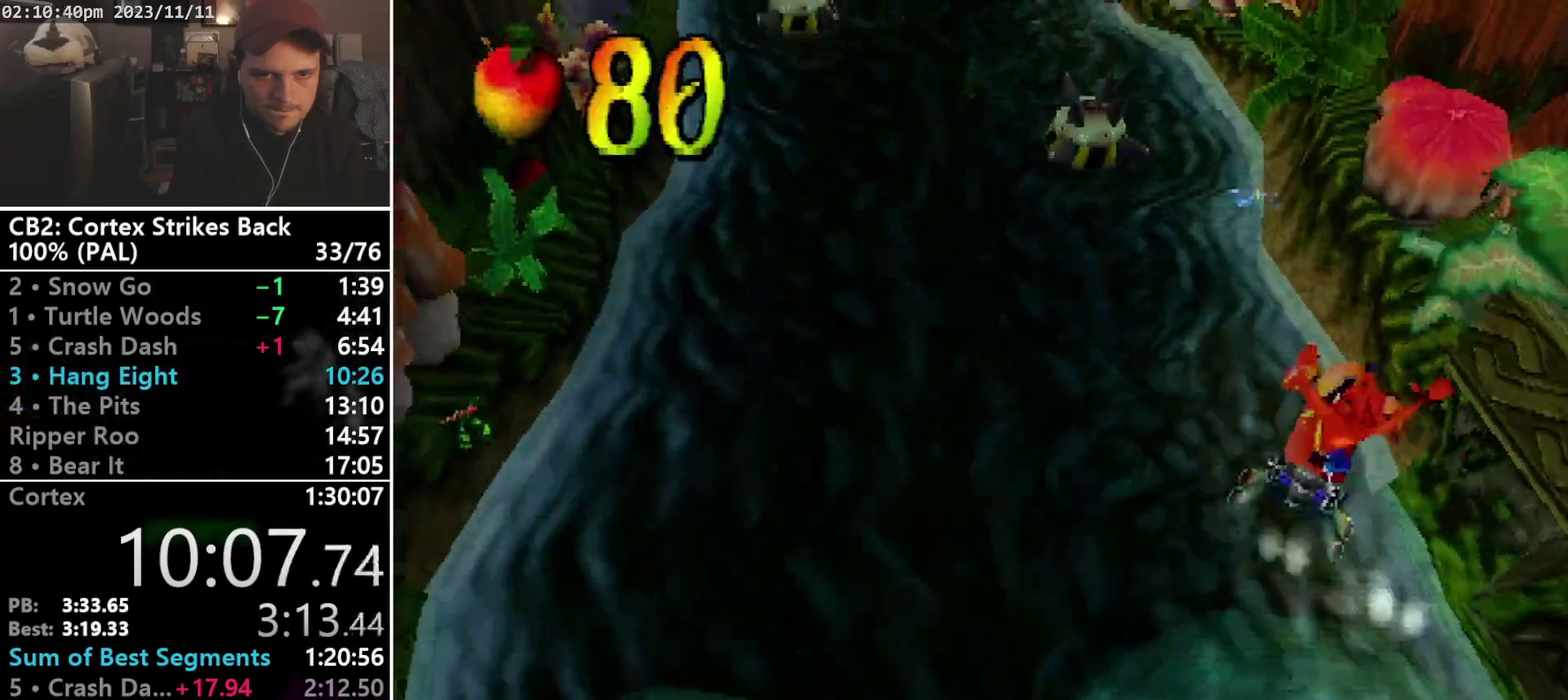
{"buttons": ["DPAD_UP", "DPAD_RIGHT"], "events": [[33, "CROSS", "down"], [133, "CROSS", "up"], [267, "CROSS", "down"], [333, "CROSS", "up"], [400, "CROSS", "down"], [500, "CROSS", "up"]]}
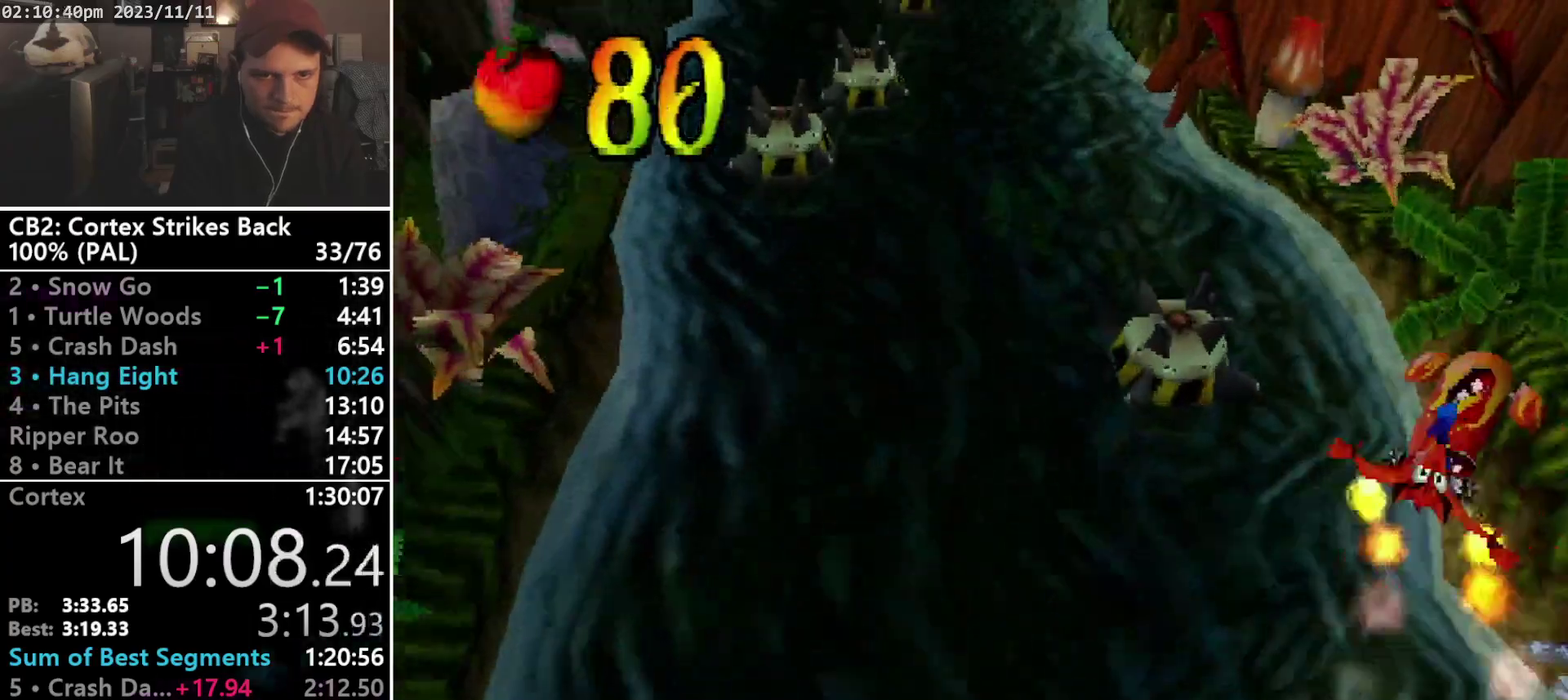
{"buttons": ["CROSS", "DPAD_UP"], "events": [[67, "CROSS", "down"], [200, "CROSS", "up"], [400, "DPAD_RIGHT", "up"], [500, "CROSS", "down"]]}
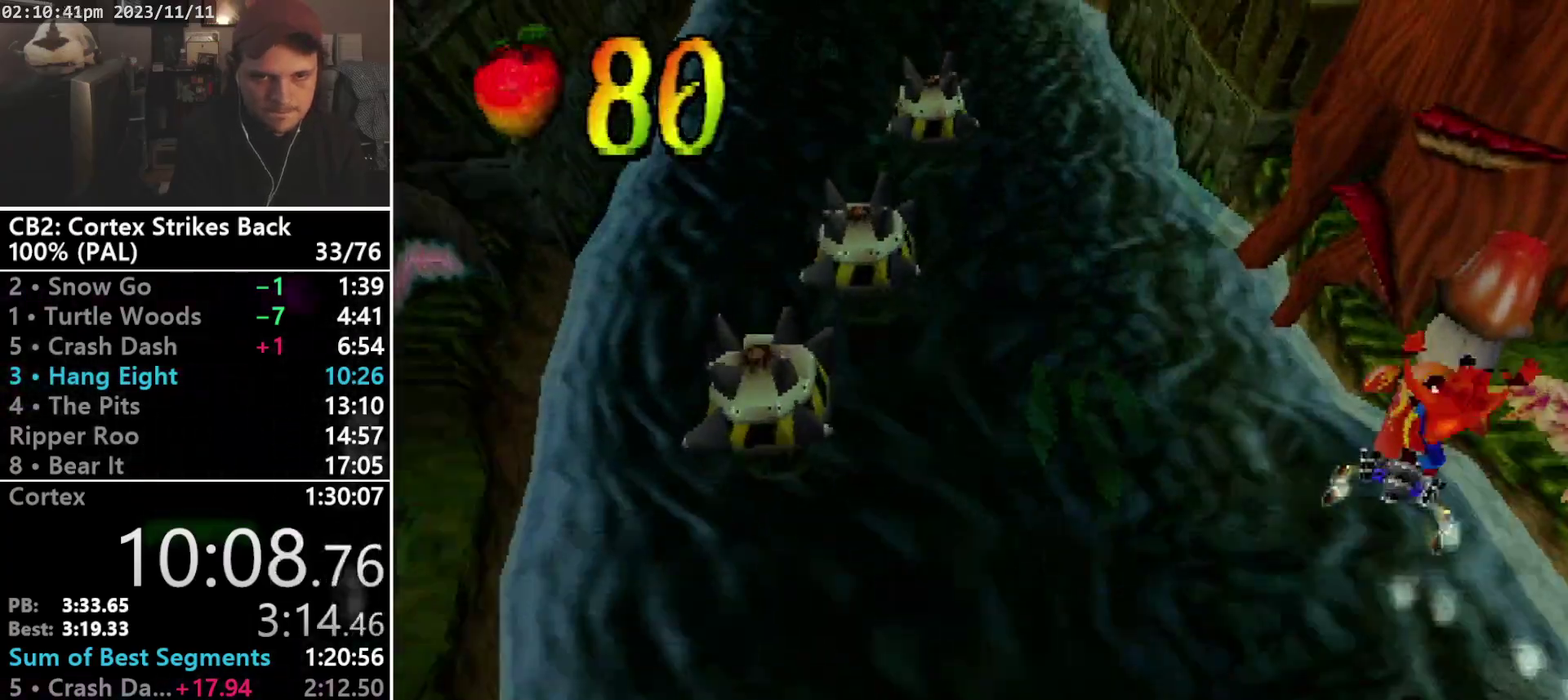
{"buttons": ["DPAD_UP"], "events": [[67, "CROSS", "up"], [167, "CROSS", "down"], [267, "CROSS", "up"], [333, "CROSS", "down"], [433, "CROSS", "up"]]}
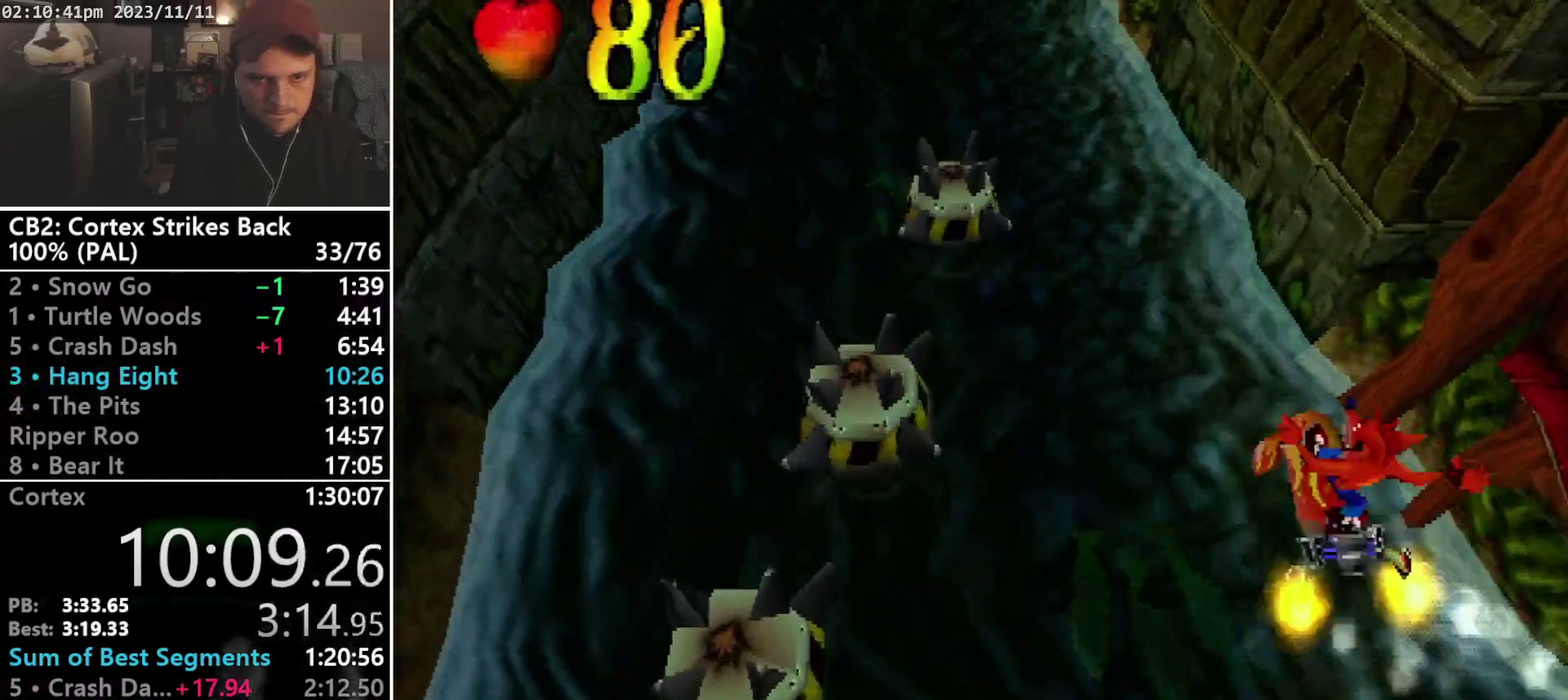
{"buttons": ["DPAD_UP"], "events": [[33, "CROSS", "down"], [133, "CROSS", "up"], [200, "CROSS", "down"], [300, "CROSS", "up"], [367, "CROSS", "down"], [467, "CROSS", "up"]]}
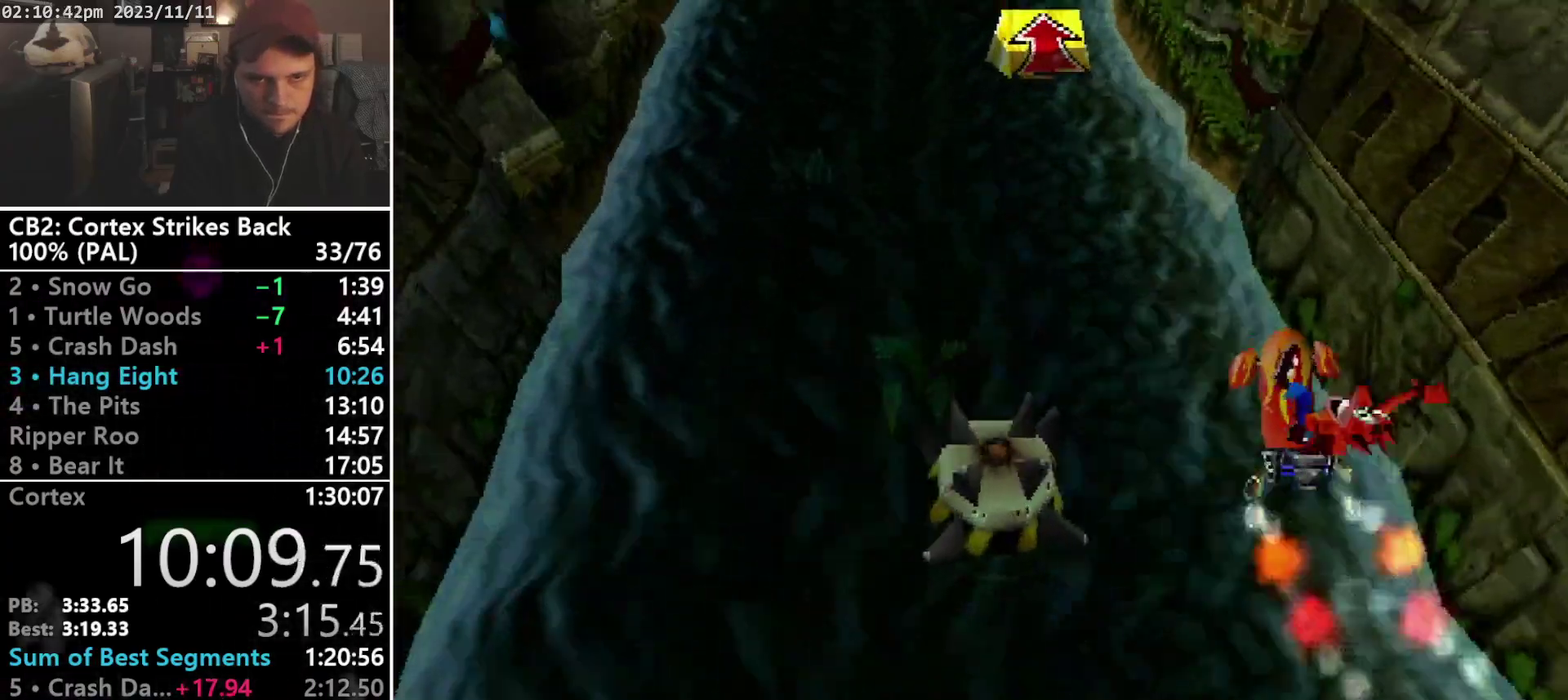
{"buttons": ["DPAD_UP"], "events": [[33, "CROSS", "down"], [333, "CROSS", "up"], [400, "CROSS", "down"], [500, "CROSS", "up"]]}
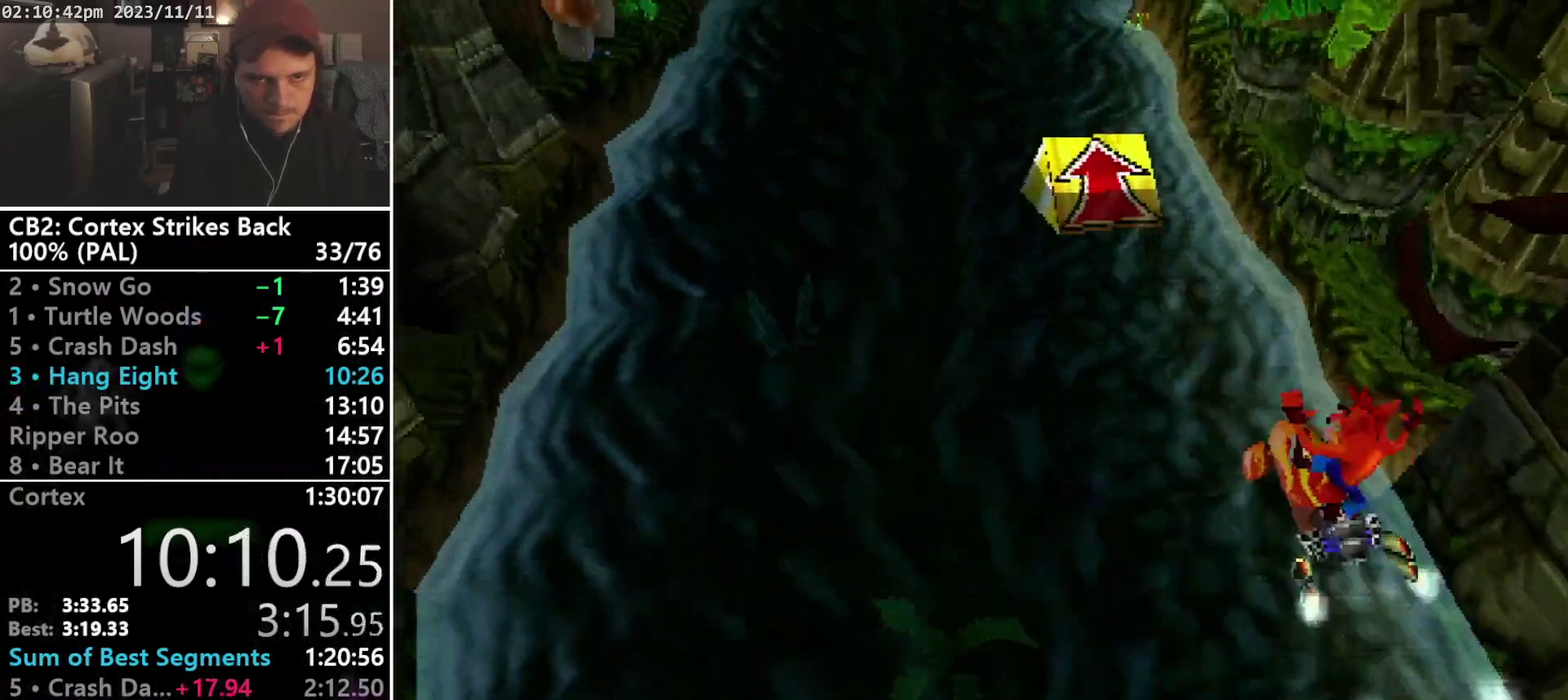
{"buttons": ["CROSS", "DPAD_UP", "DPAD_LEFT"], "events": [[67, "CROSS", "down"], [167, "CROSS", "up"], [233, "CROSS", "down"], [300, "DPAD_LEFT", "down"]]}
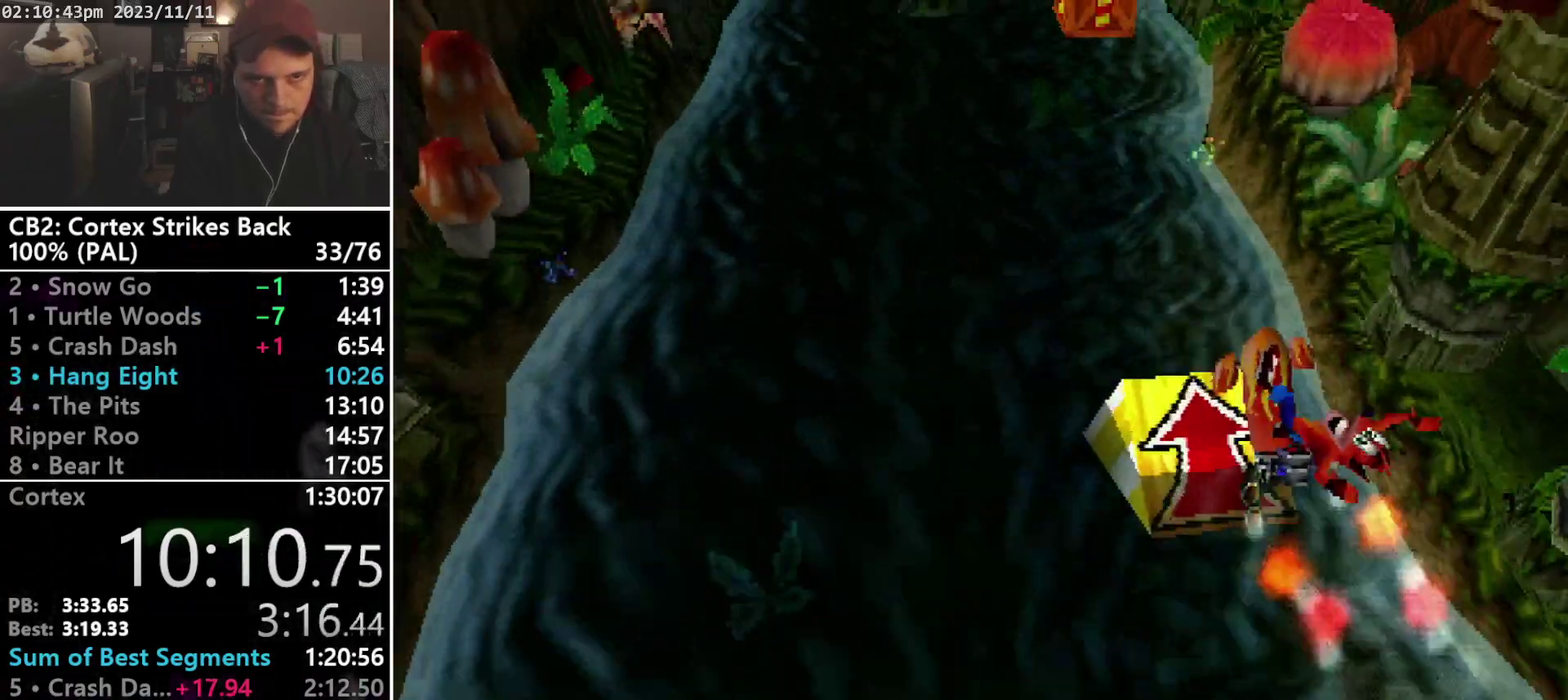
{"buttons": ["DPAD_UP", "DPAD_LEFT"], "events": [[67, "CROSS", "up"]]}
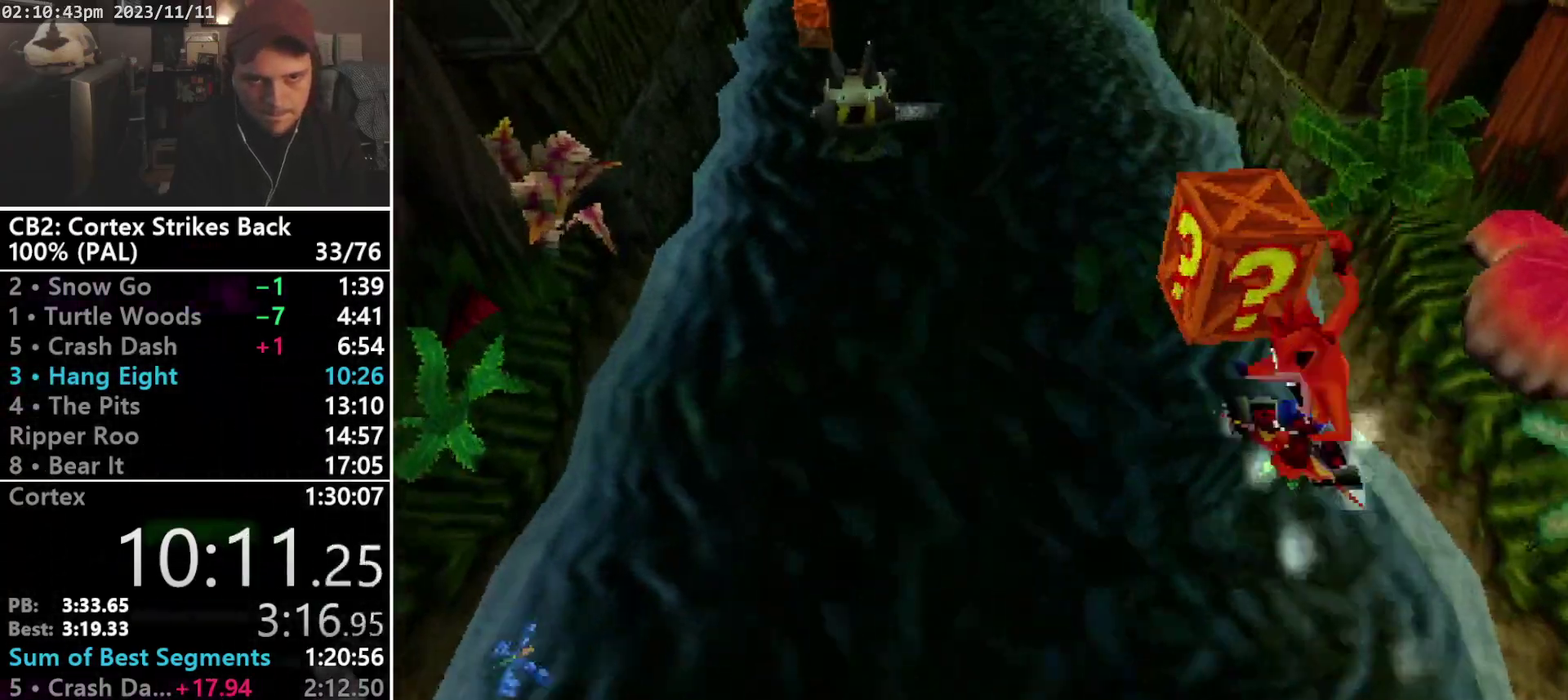
{"buttons": ["DPAD_LEFT"], "events": [[33, "DPAD_LEFT", "up"], [267, "DPAD_LEFT", "down"], [333, "DPAD_UP", "up"], [333, "L1", "down"], [400, "L1", "up"]]}
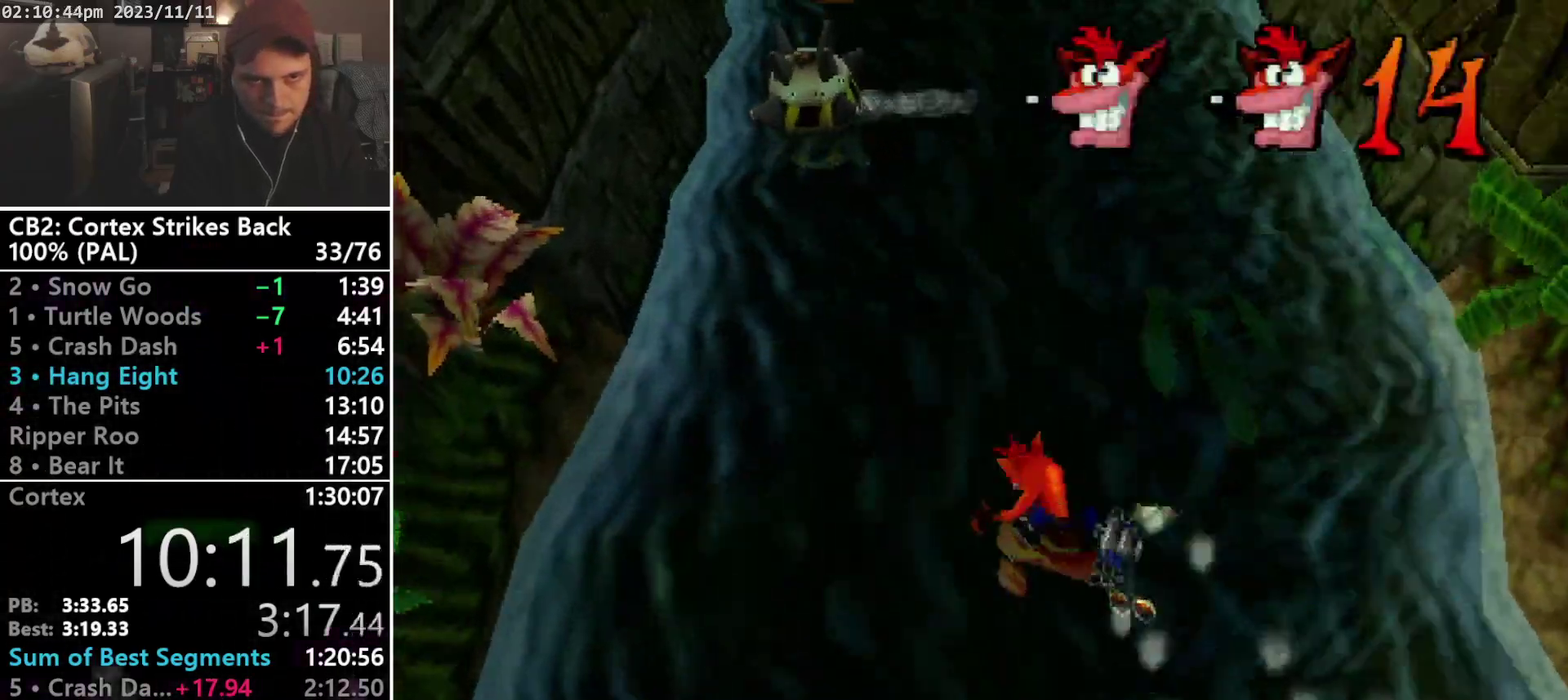
{"buttons": ["DPAD_UP", "DPAD_LEFT"], "events": [[500, "DPAD_UP", "down"]]}
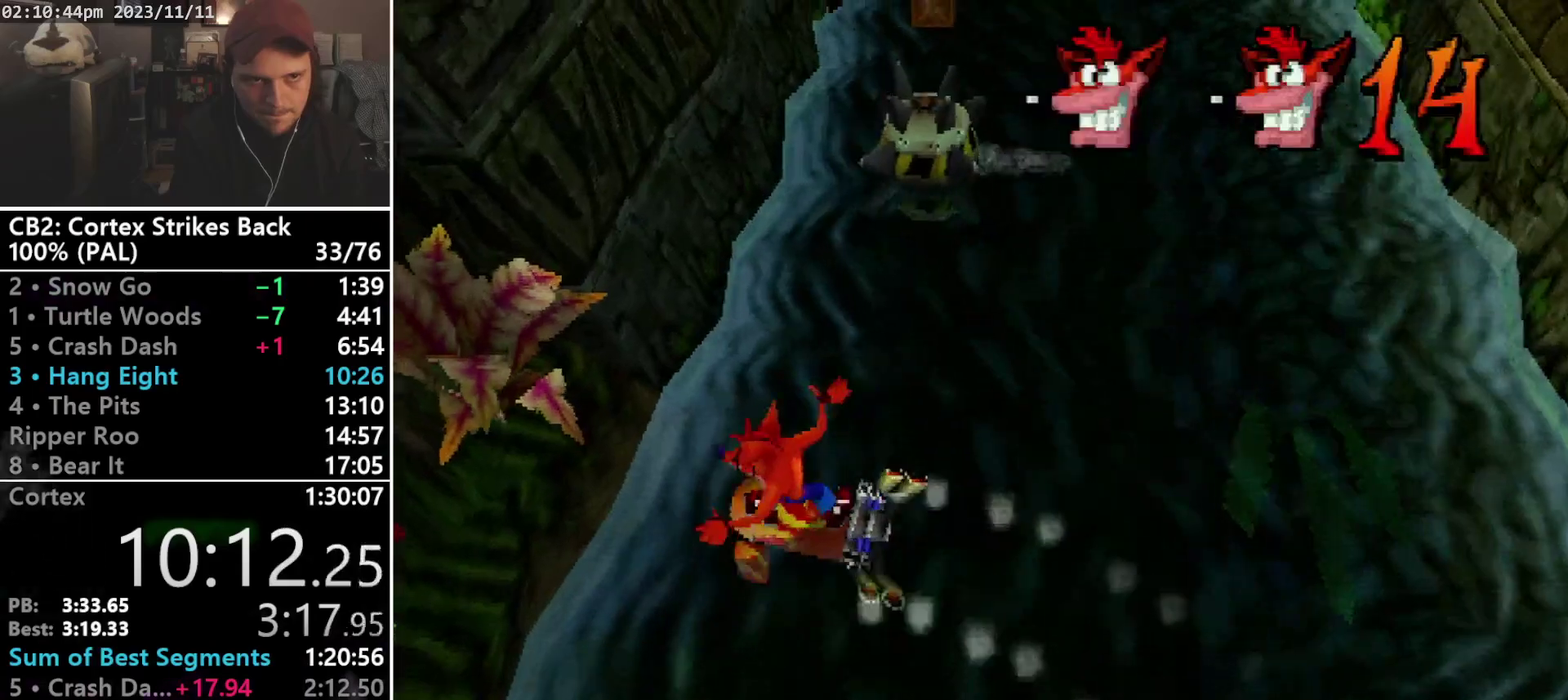
{"buttons": ["DPAD_UP"], "events": [[100, "DPAD_LEFT", "up"]]}
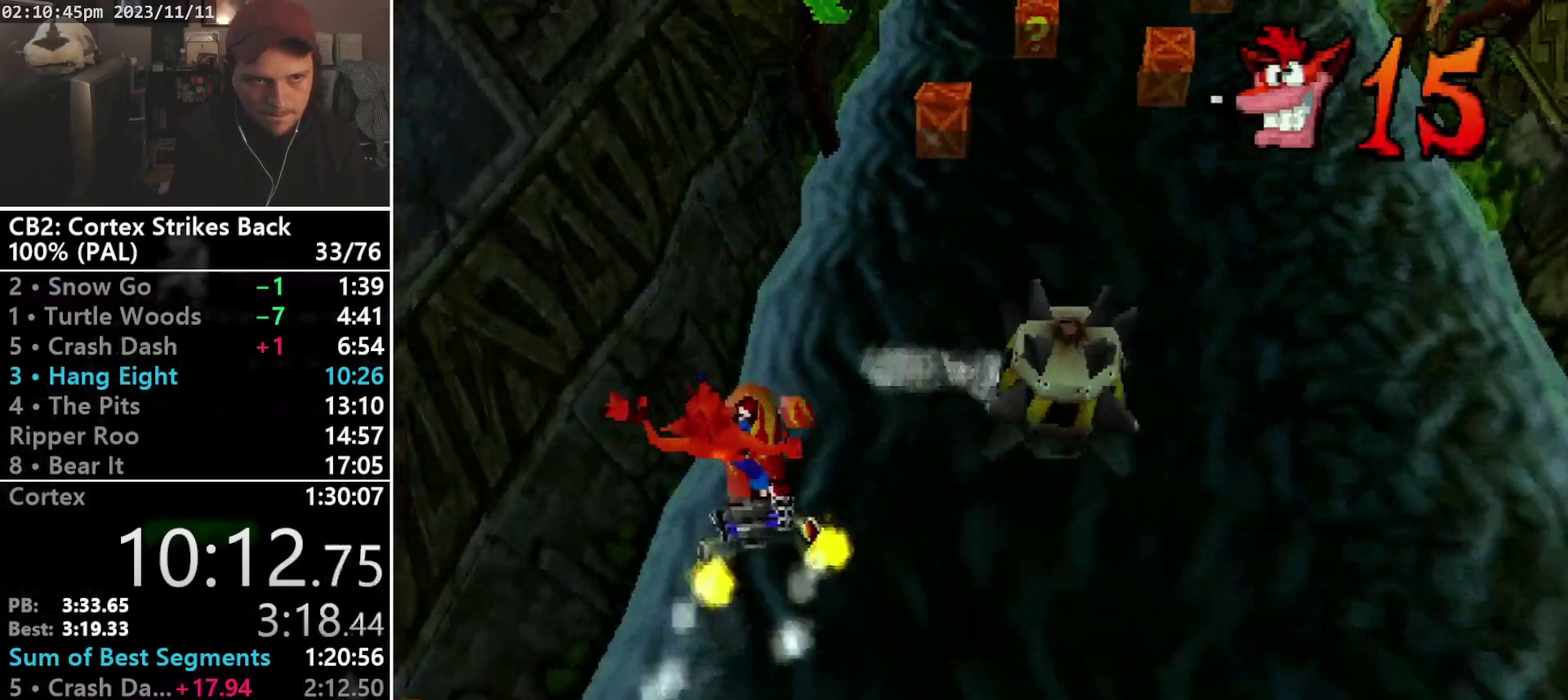
{"buttons": ["DPAD_UP"], "events": [[33, "CROSS", "down"], [133, "CROSS", "up"], [267, "DPAD_RIGHT", "down"], [500, "DPAD_RIGHT", "up"]]}
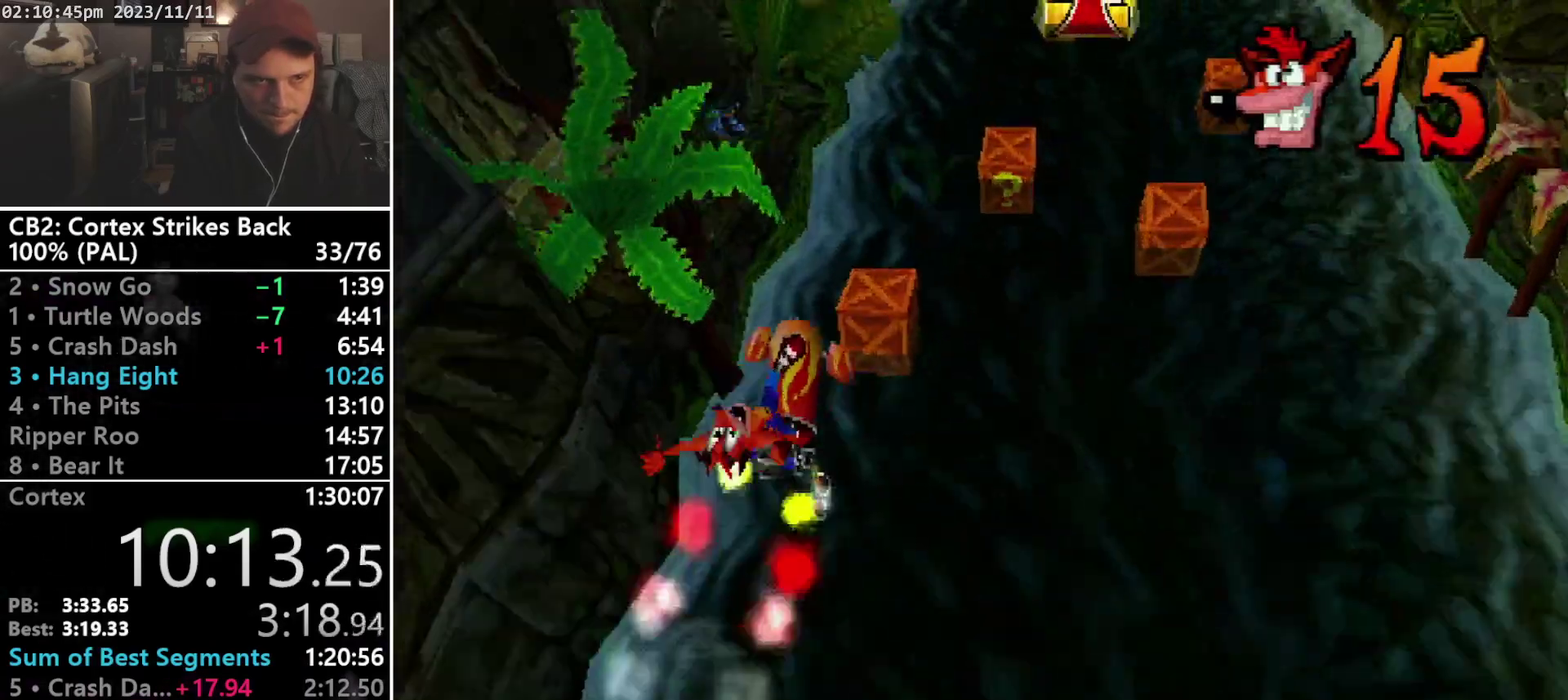
{"buttons": ["DPAD_RIGHT"], "events": [[200, "DPAD_RIGHT", "down"], [333, "DPAD_UP", "up"]]}
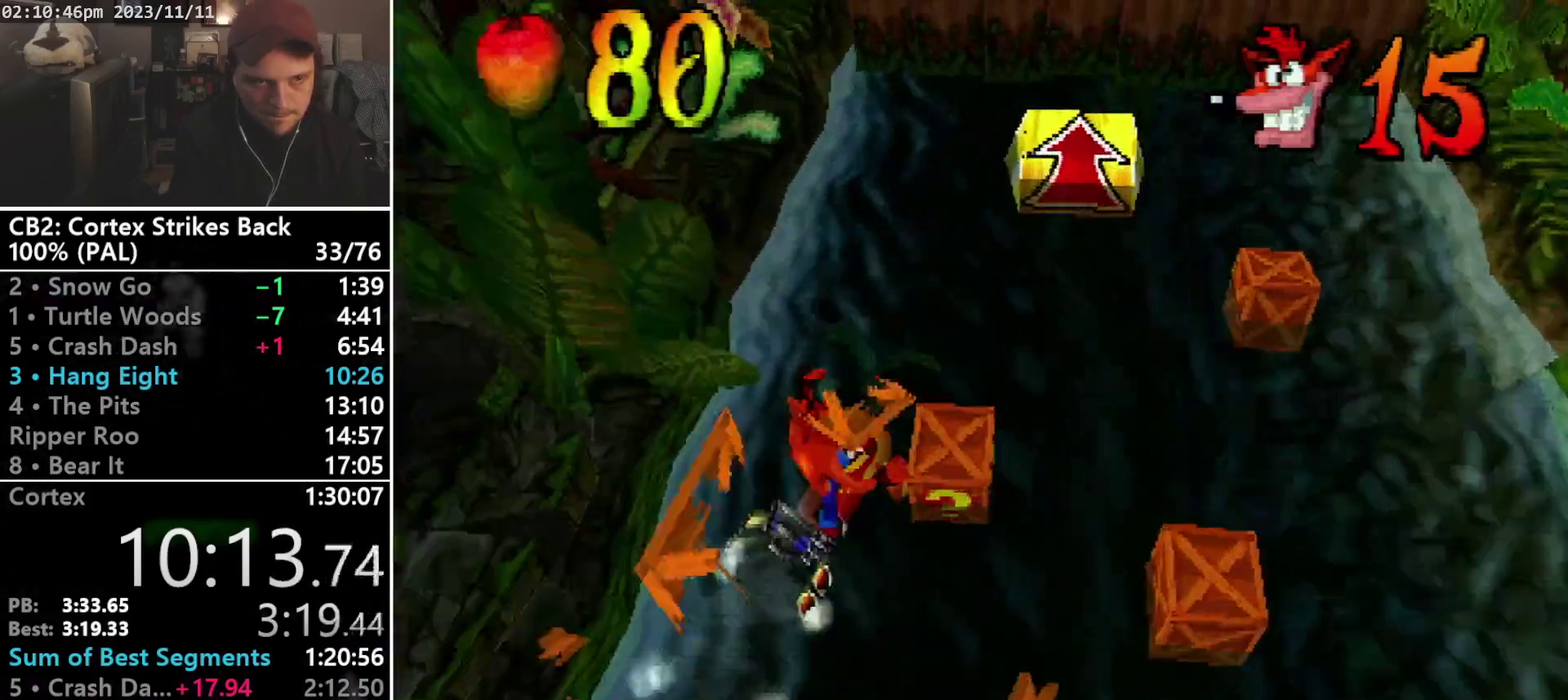
{"buttons": ["DPAD_DOWN"], "events": [[33, "DPAD_DOWN", "down"], [233, "DPAD_RIGHT", "up"]]}
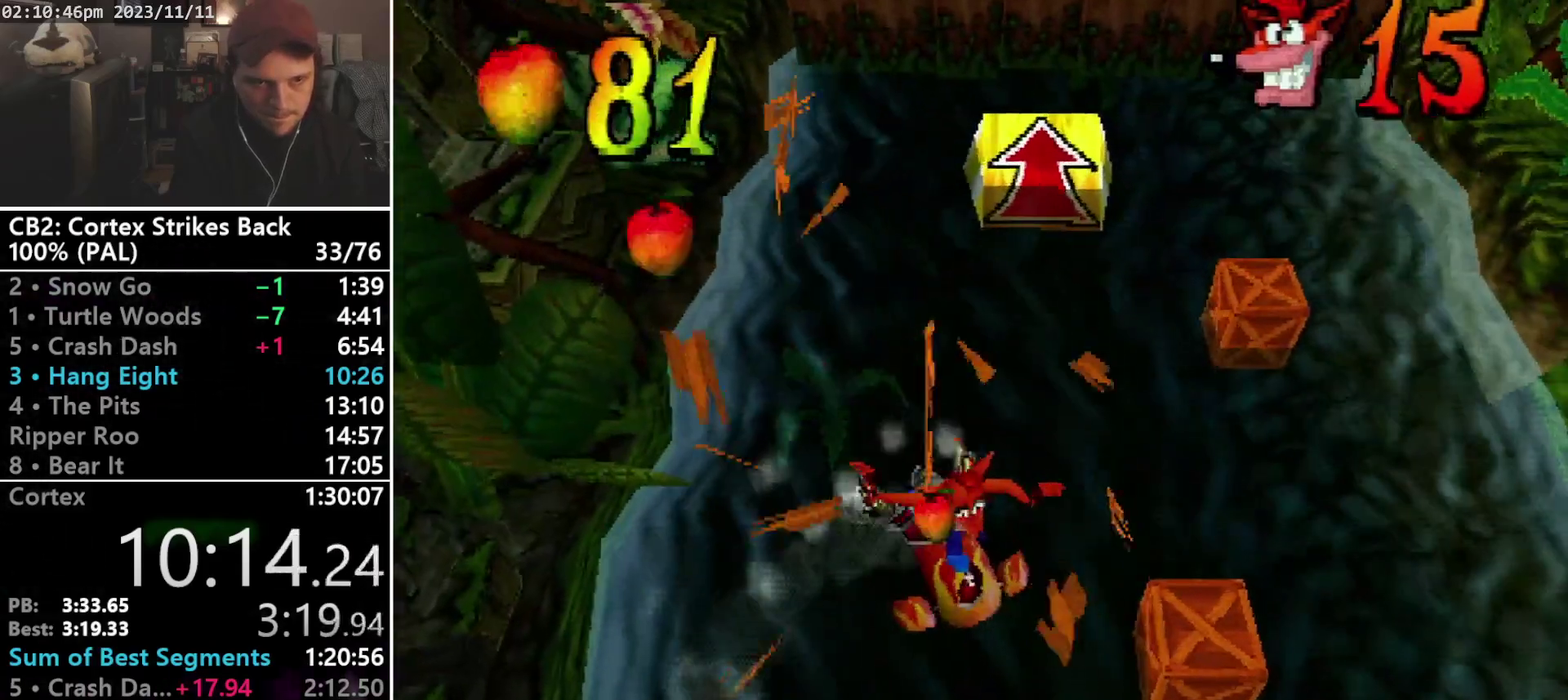
{"buttons": ["DPAD_UP", "DPAD_RIGHT"], "events": [[100, "DPAD_RIGHT", "down"], [267, "DPAD_DOWN", "up"], [467, "DPAD_UP", "down"]]}
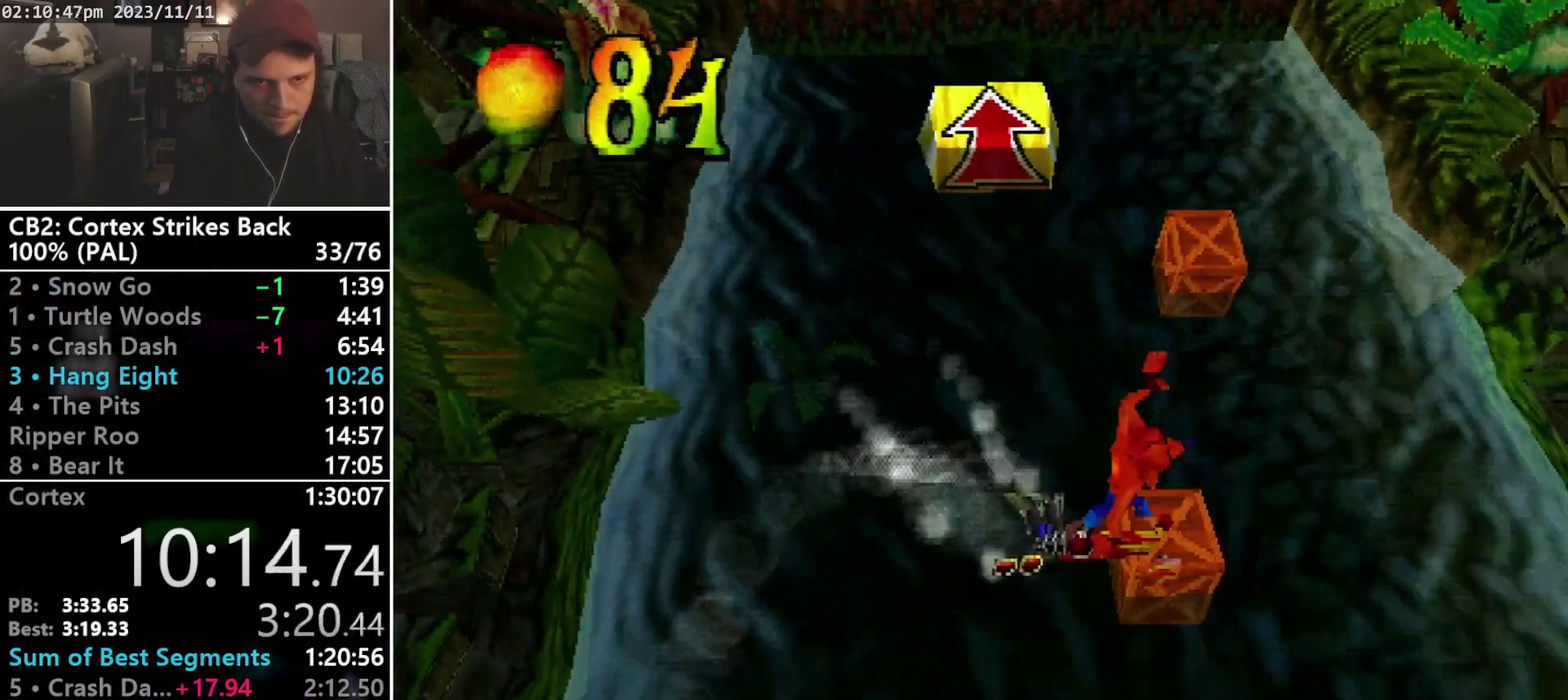
{"buttons": ["DPAD_UP"], "events": [[167, "DPAD_RIGHT", "up"]]}